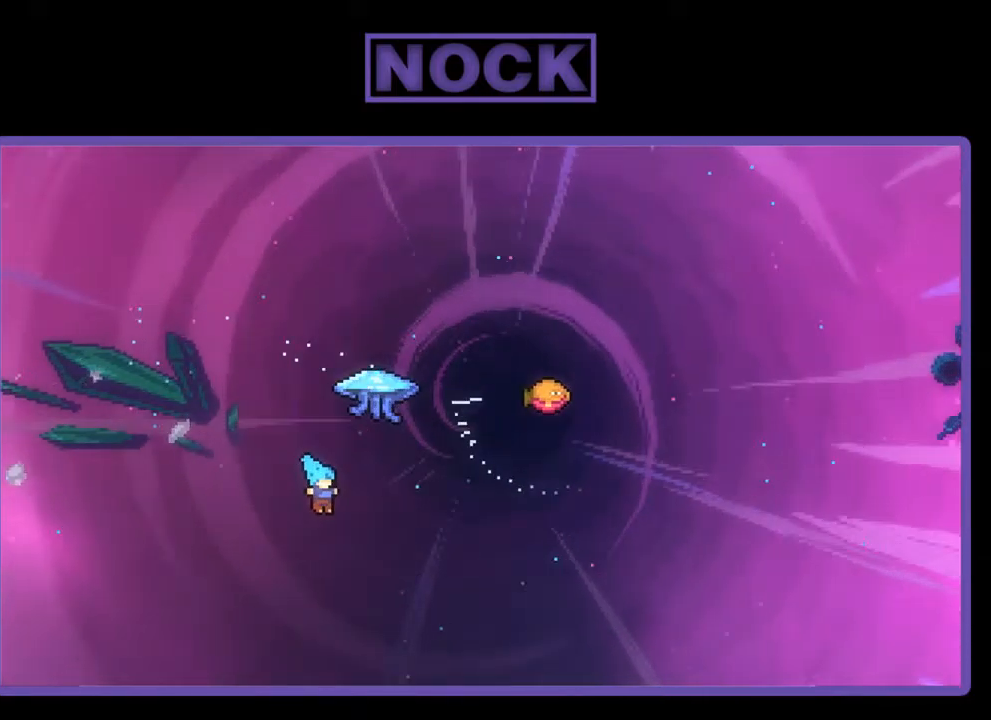
Gameplay with a controller (PlayStation layout); each line is a JSON object with the inputs held at the frame after it. "events" lists button and stick changes between this image and that frame as [ms after this image, input, new state], when the widget could be followed in between. Not read: right_stick.
{"buttons": [], "left_stick": "center", "events": [[50, "DPAD_RIGHT", "up"], [117, "DPAD_UP", "up"]]}
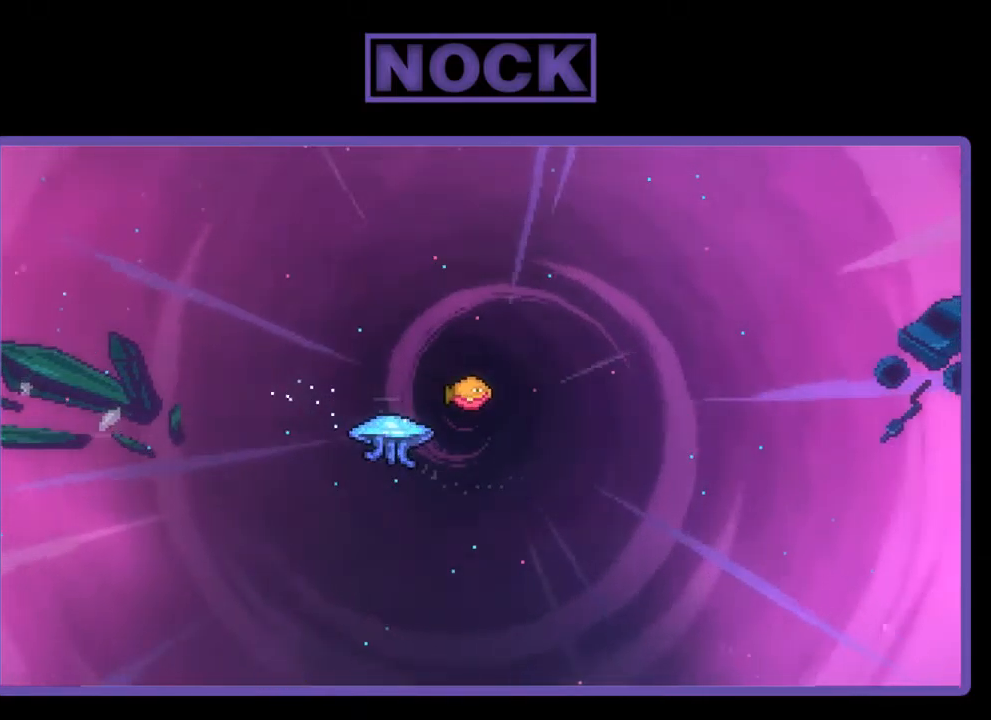
{"buttons": [], "left_stick": "center", "events": []}
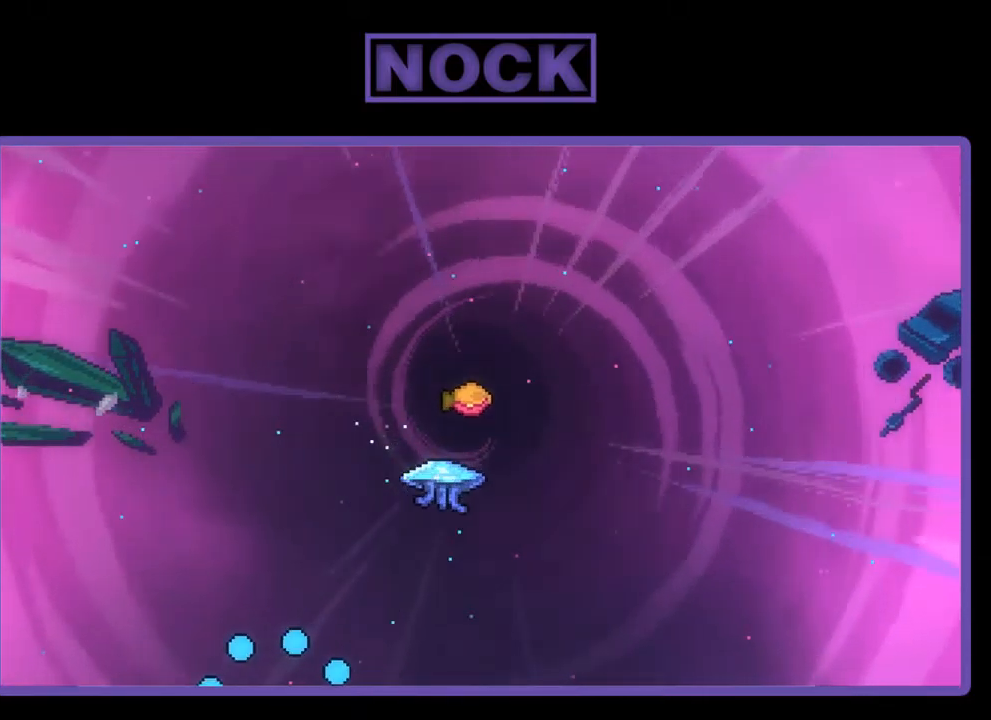
{"buttons": [], "left_stick": "center", "events": [[250, "R2", "down"], [384, "R2", "up"]]}
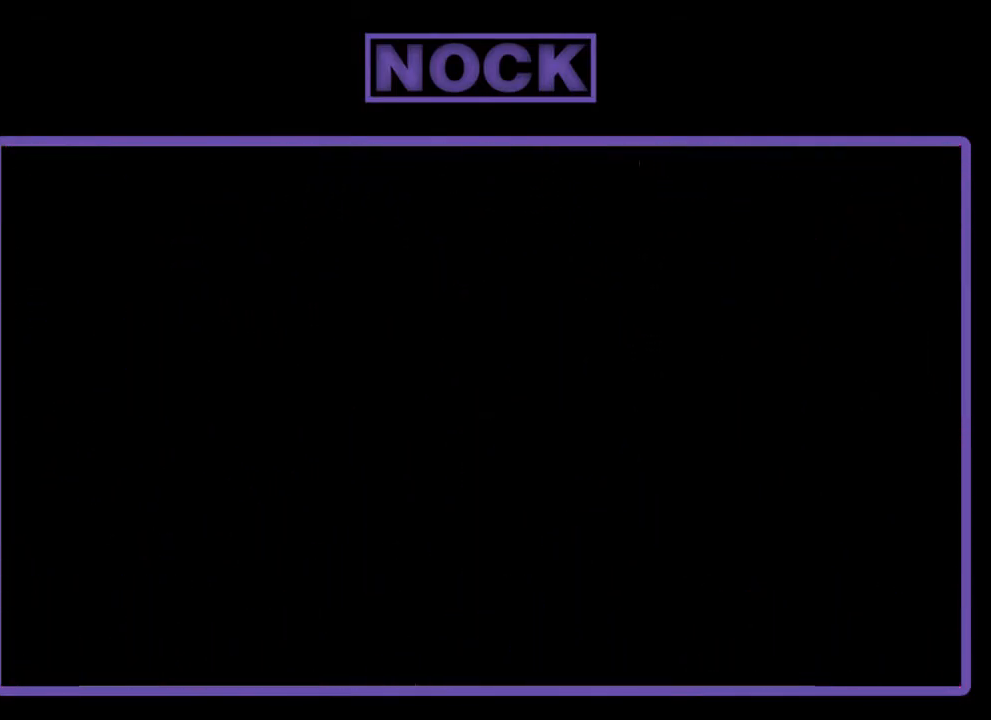
{"buttons": ["R2", "DPAD_RIGHT"], "left_stick": "center", "events": [[50, "DPAD_RIGHT", "down"], [50, "R2", "down"], [217, "DPAD_RIGHT", "up"], [484, "DPAD_RIGHT", "down"]]}
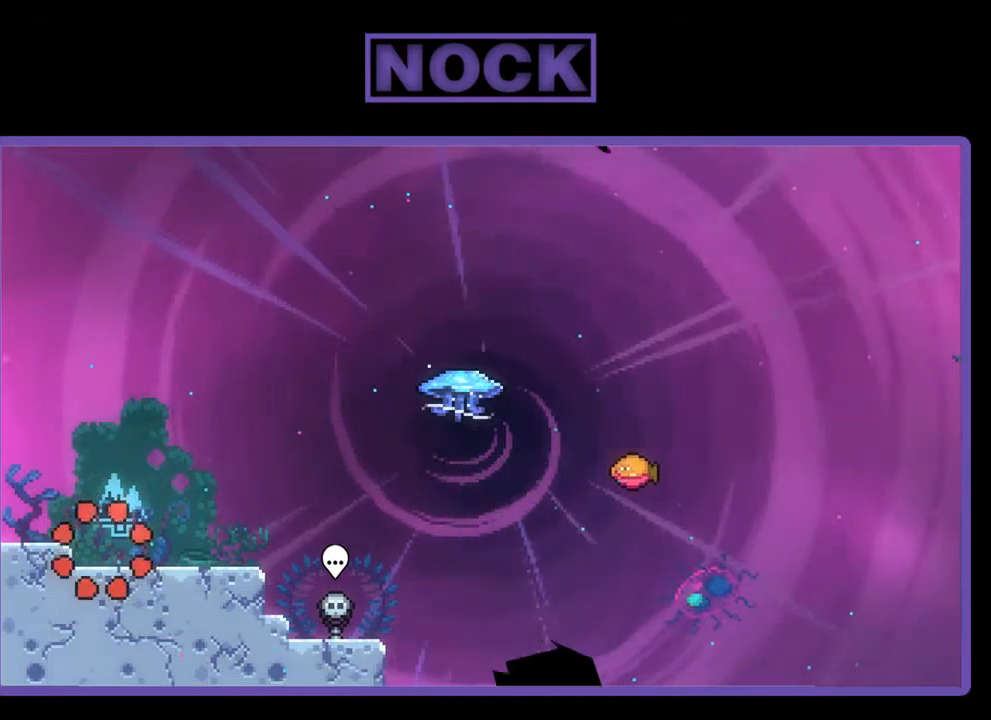
{"buttons": ["R2", "DPAD_RIGHT"], "left_stick": "center", "events": [[216, "DPAD_RIGHT", "up"], [250, "CROSS", "down"], [383, "CROSS", "up"], [516, "DPAD_RIGHT", "down"]]}
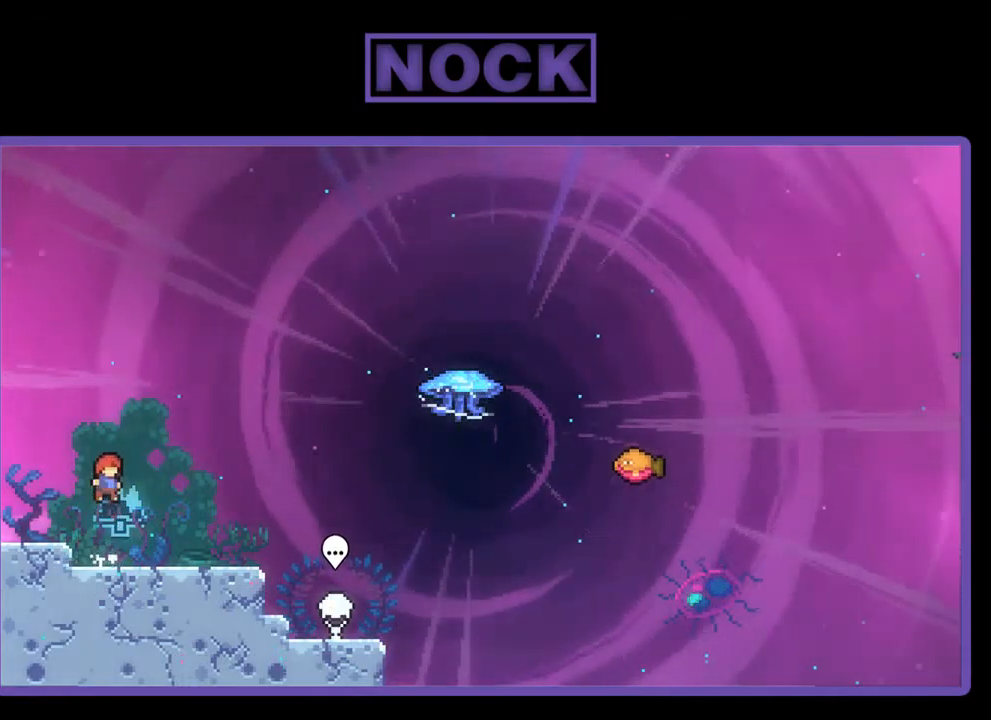
{"buttons": ["CROSS", "R2", "DPAD_RIGHT"], "left_stick": "center", "events": [[34, "DPAD_DOWN", "down"], [134, "CIRCLE", "down"], [234, "CIRCLE", "up"], [300, "DPAD_DOWN", "up"], [334, "CROSS", "down"]]}
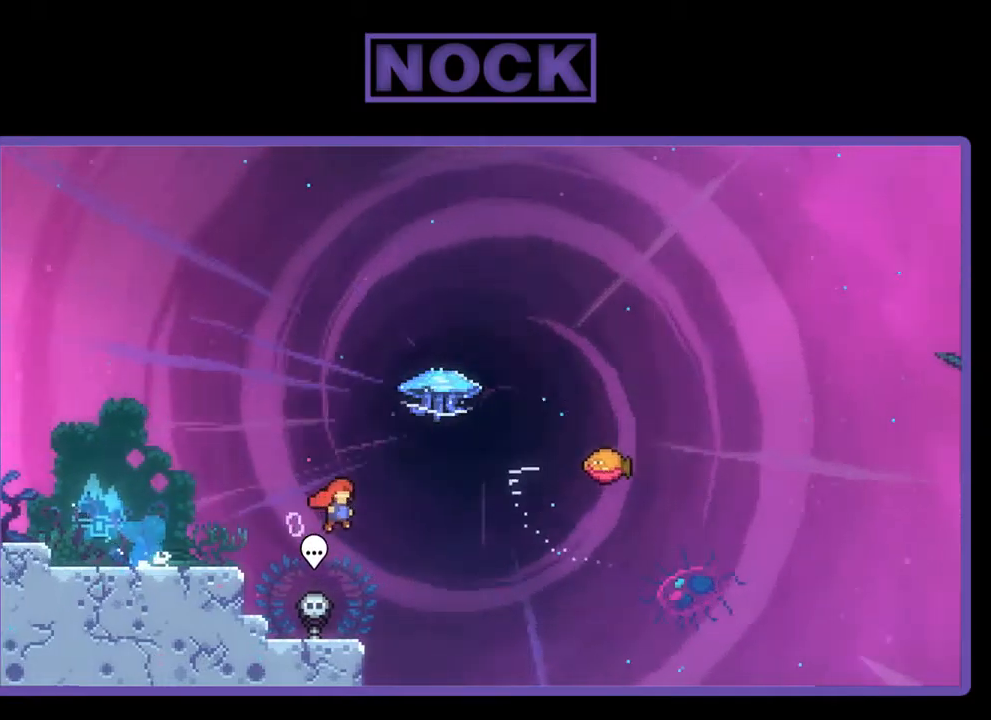
{"buttons": ["R2", "DPAD_RIGHT"], "left_stick": "center", "events": [[34, "CROSS", "up"], [100, "DPAD_UP", "down"], [134, "CIRCLE", "down"], [134, "DPAD_RIGHT", "up"], [267, "CIRCLE", "up"], [334, "DPAD_RIGHT", "down"], [434, "DPAD_UP", "up"]]}
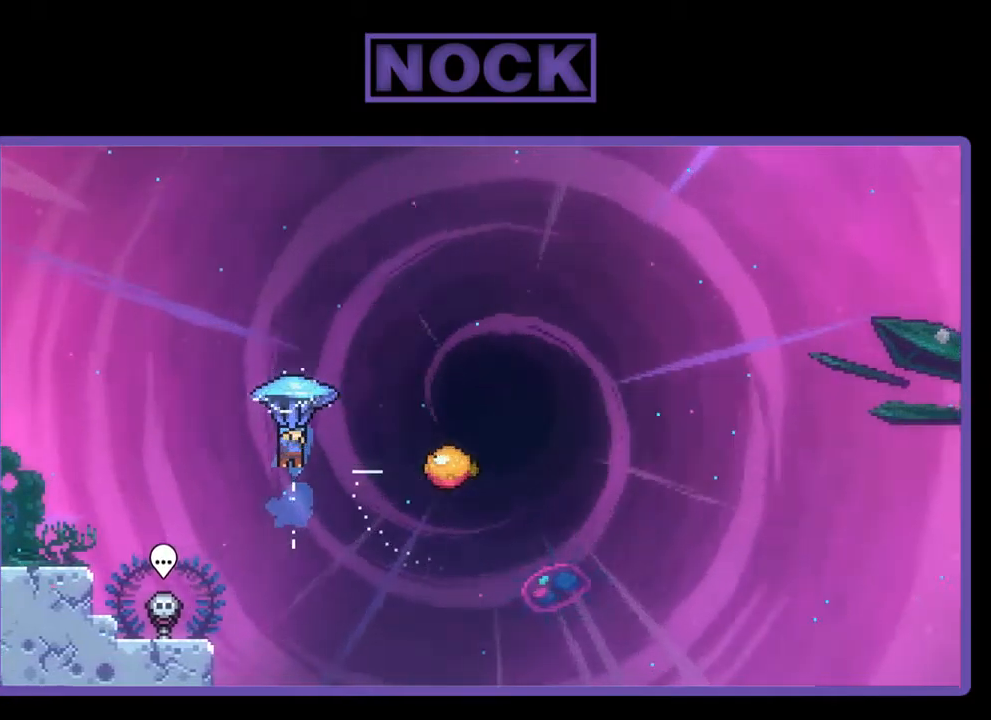
{"buttons": ["R2", "DPAD_RIGHT"], "left_stick": "center", "events": []}
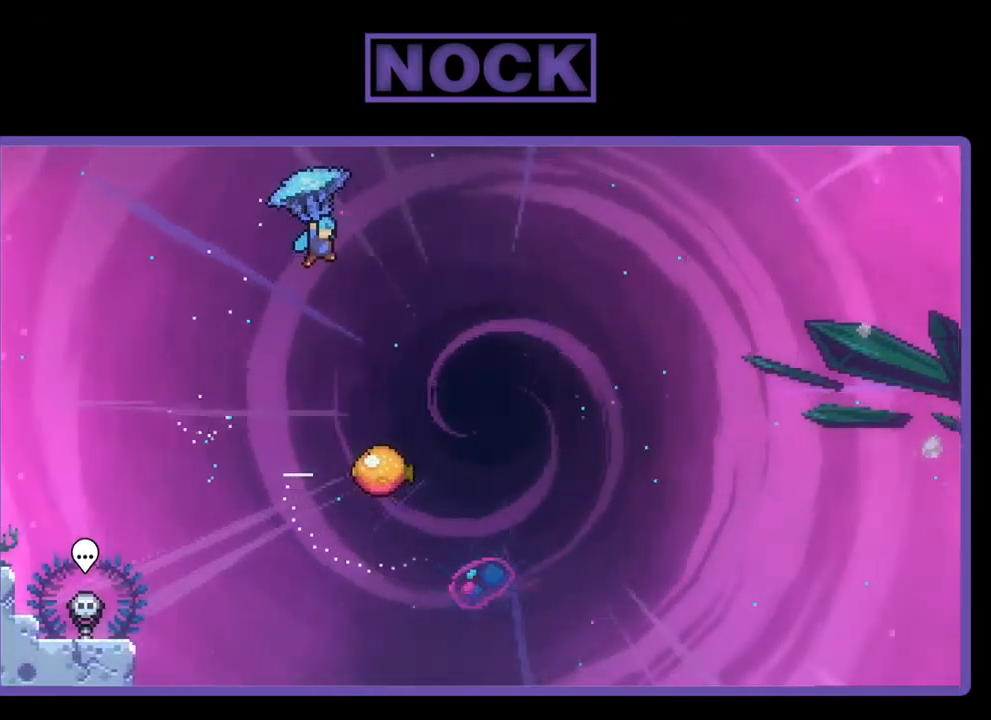
{"buttons": ["R2"], "left_stick": "center", "events": [[100, "DPAD_DOWN", "down"], [167, "DPAD_RIGHT", "up"], [500, "DPAD_DOWN", "up"]]}
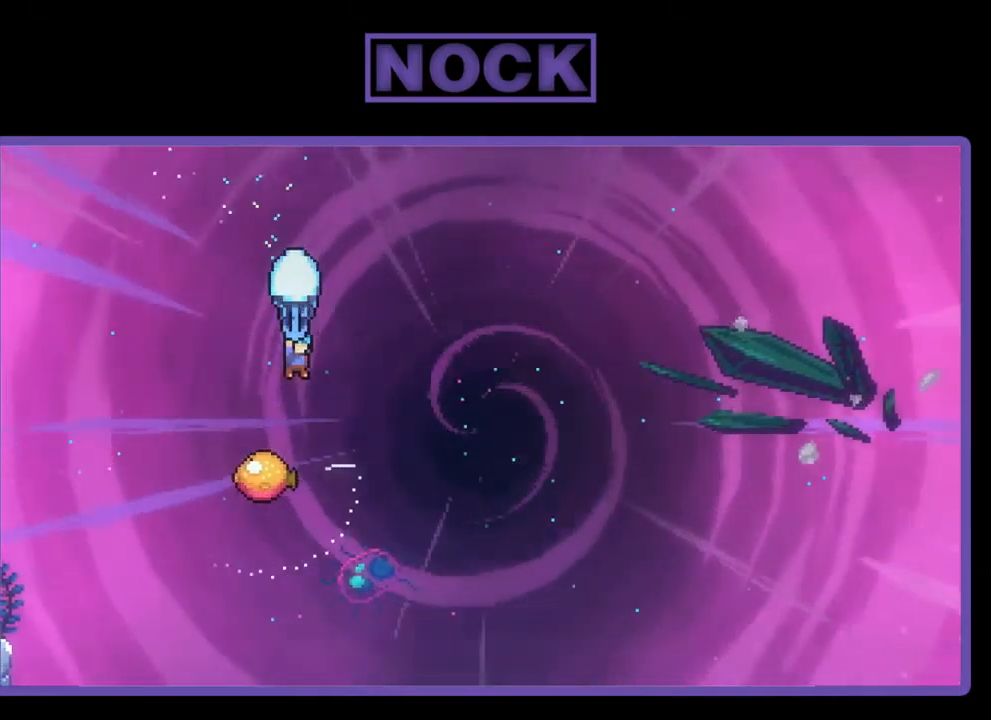
{"buttons": ["R2"], "left_stick": "center", "events": []}
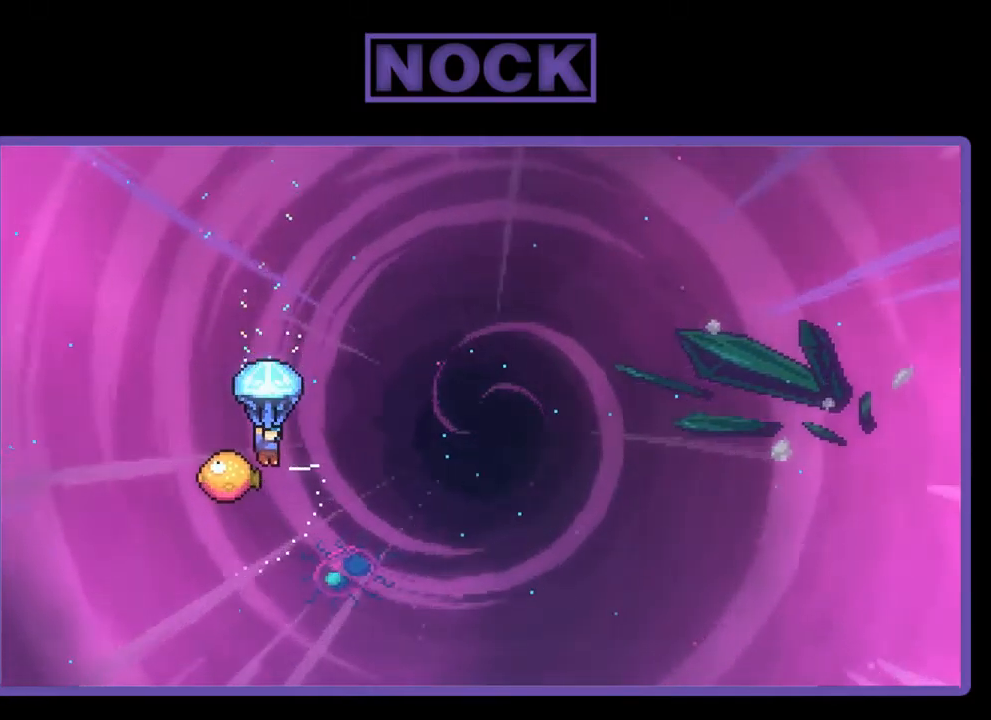
{"buttons": ["R2", "DPAD_RIGHT"], "left_stick": "center", "events": [[200, "DPAD_LEFT", "down"], [434, "DPAD_LEFT", "up"], [500, "DPAD_RIGHT", "down"]]}
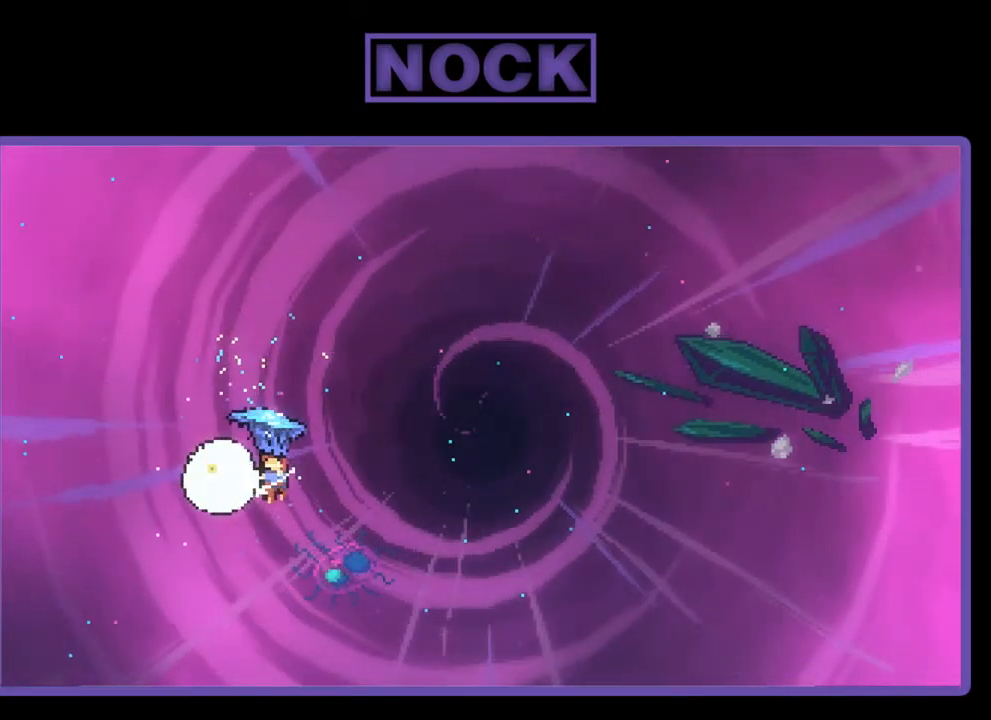
{"buttons": ["R2", "DPAD_RIGHT"], "left_stick": "center", "events": []}
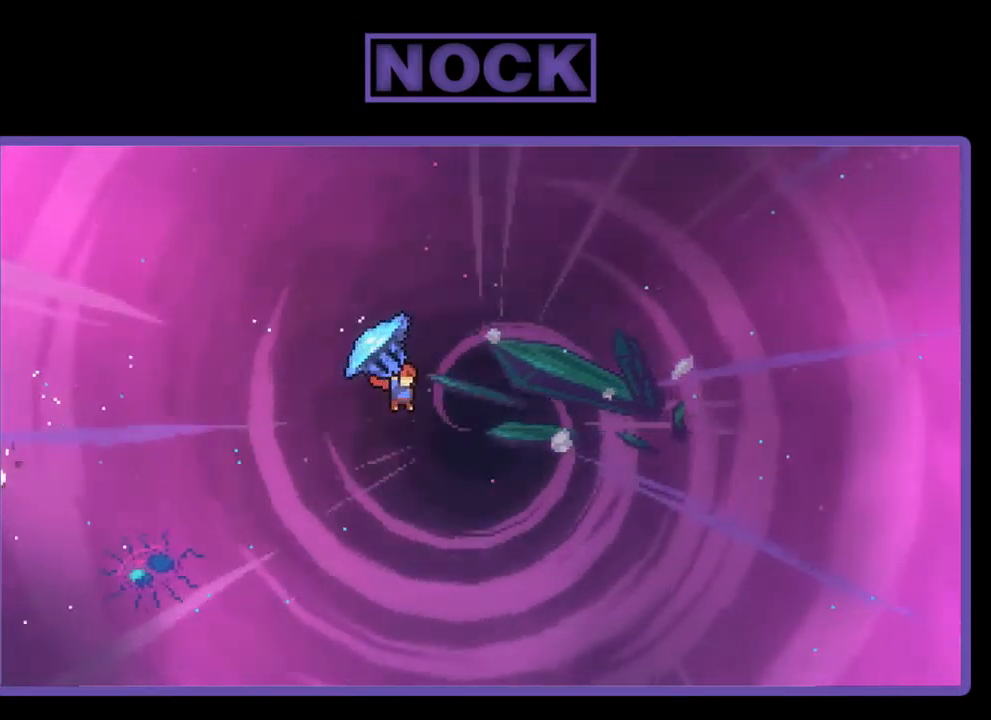
{"buttons": ["DPAD_UP", "DPAD_RIGHT"], "left_stick": "center", "events": [[400, "DPAD_UP", "down"], [400, "R2", "up"]]}
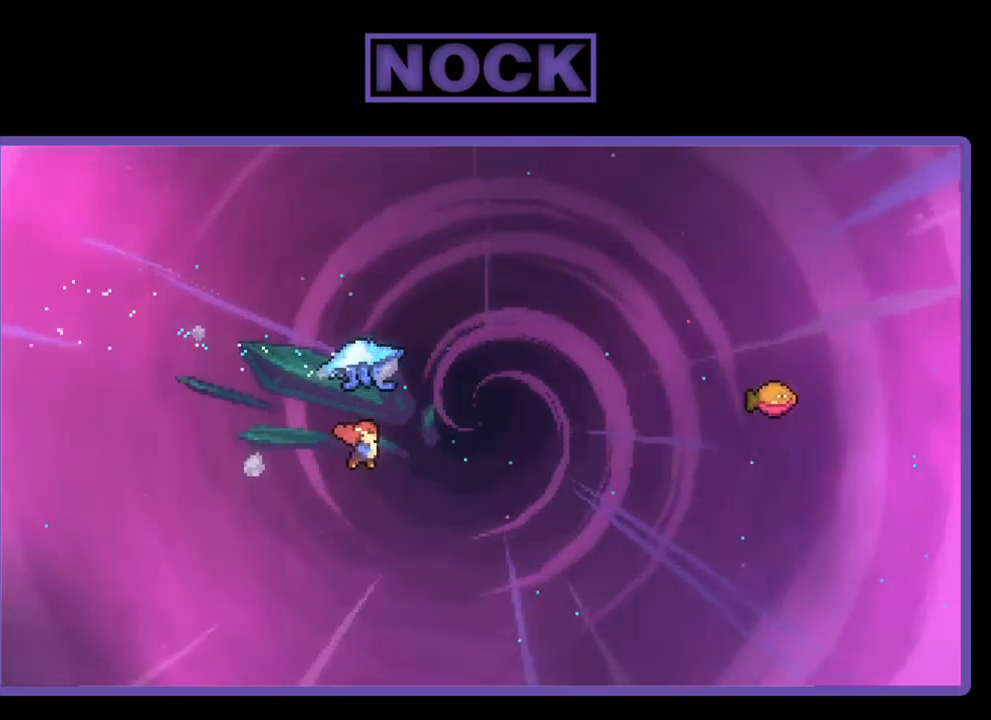
{"buttons": ["R2", "DPAD_RIGHT"], "left_stick": "center", "events": [[17, "CIRCLE", "down"], [17, "R2", "down"], [367, "DPAD_UP", "up"], [467, "CIRCLE", "up"]]}
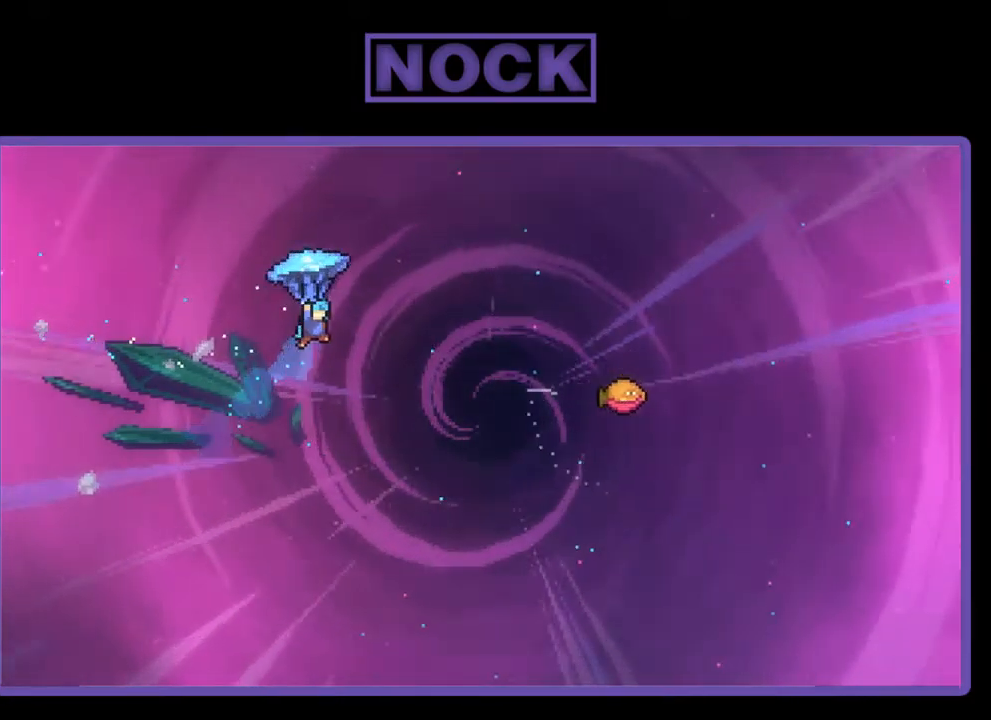
{"buttons": ["R2", "DPAD_RIGHT"], "left_stick": "center", "events": []}
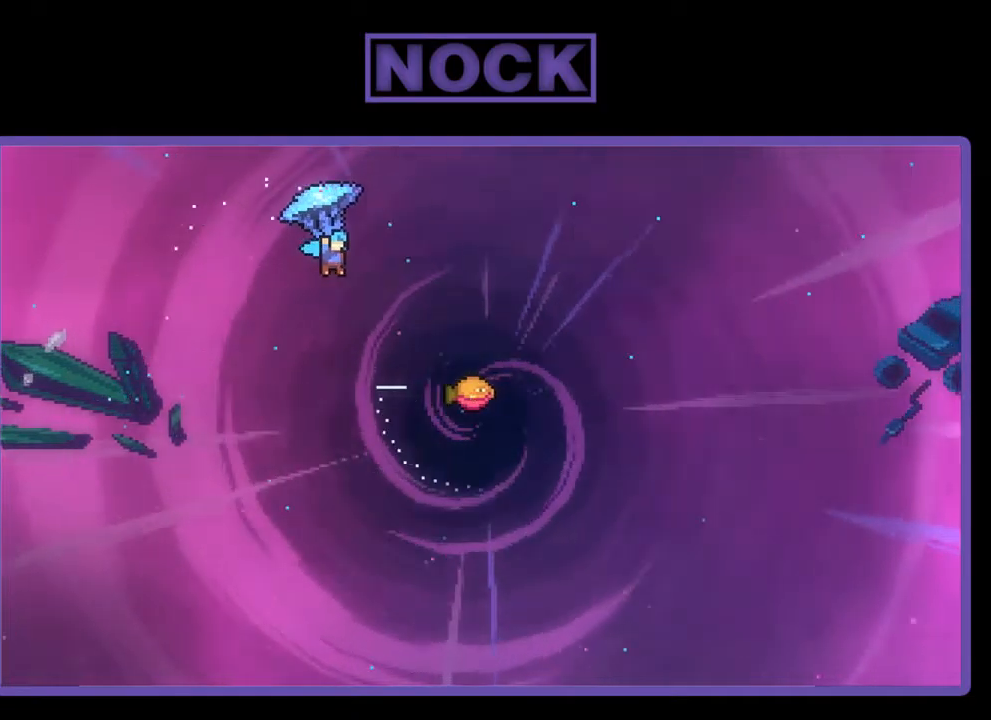
{"buttons": ["R2"], "left_stick": "center", "events": [[483, "DPAD_RIGHT", "up"]]}
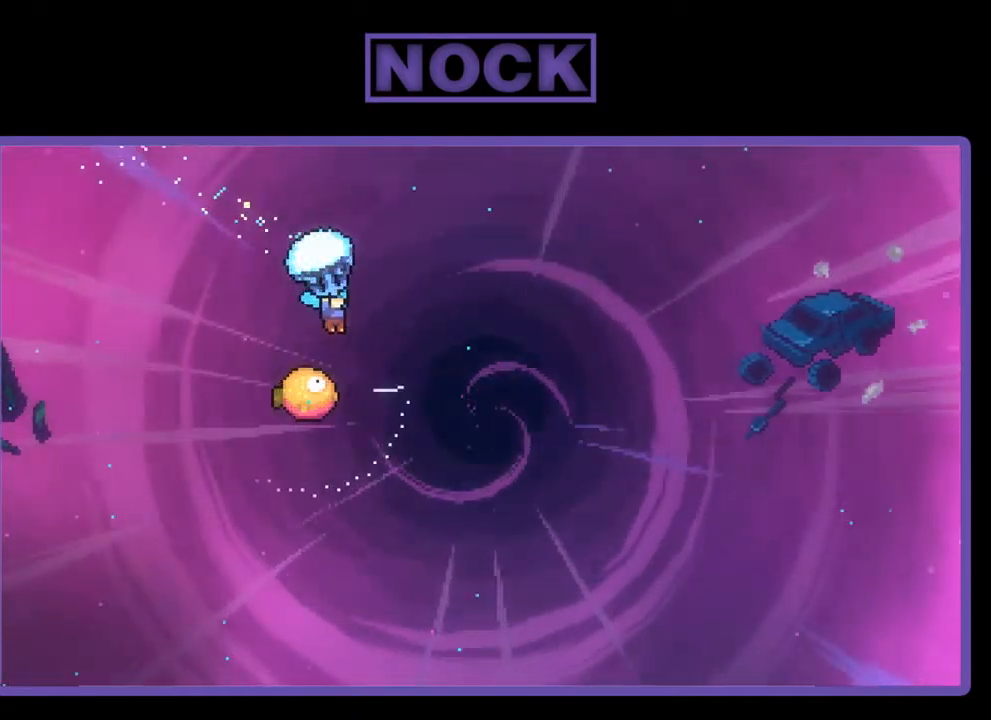
{"buttons": ["R2"], "left_stick": "center", "events": [[350, "DPAD_LEFT", "down"], [483, "DPAD_LEFT", "up"]]}
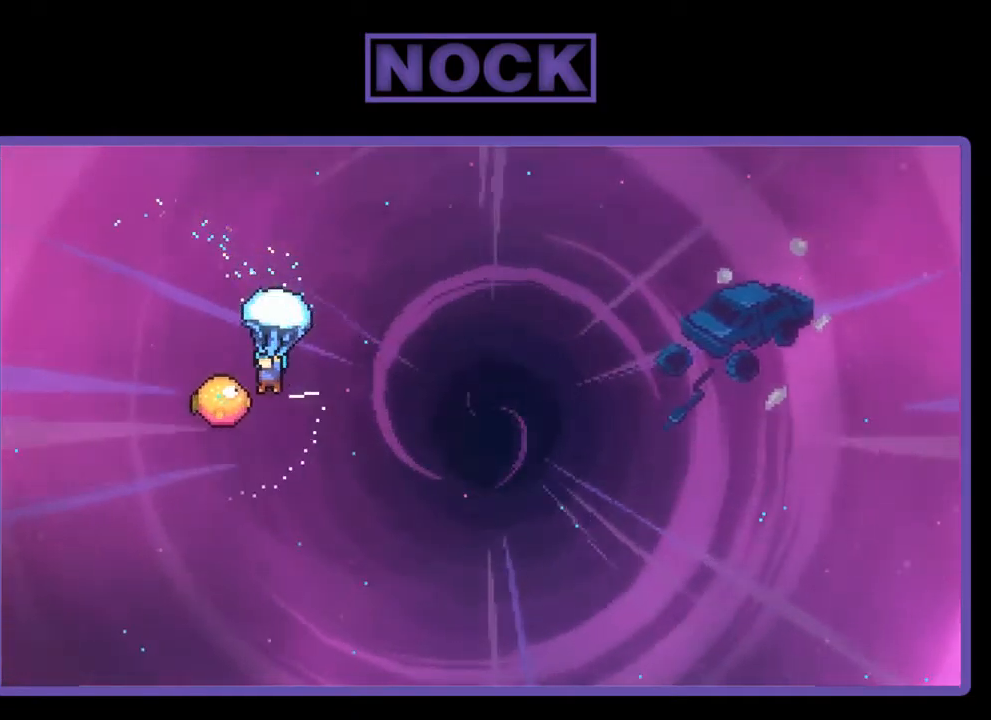
{"buttons": ["R2", "DPAD_UP", "DPAD_RIGHT"], "left_stick": "center", "events": [[317, "DPAD_RIGHT", "down"], [483, "DPAD_UP", "down"]]}
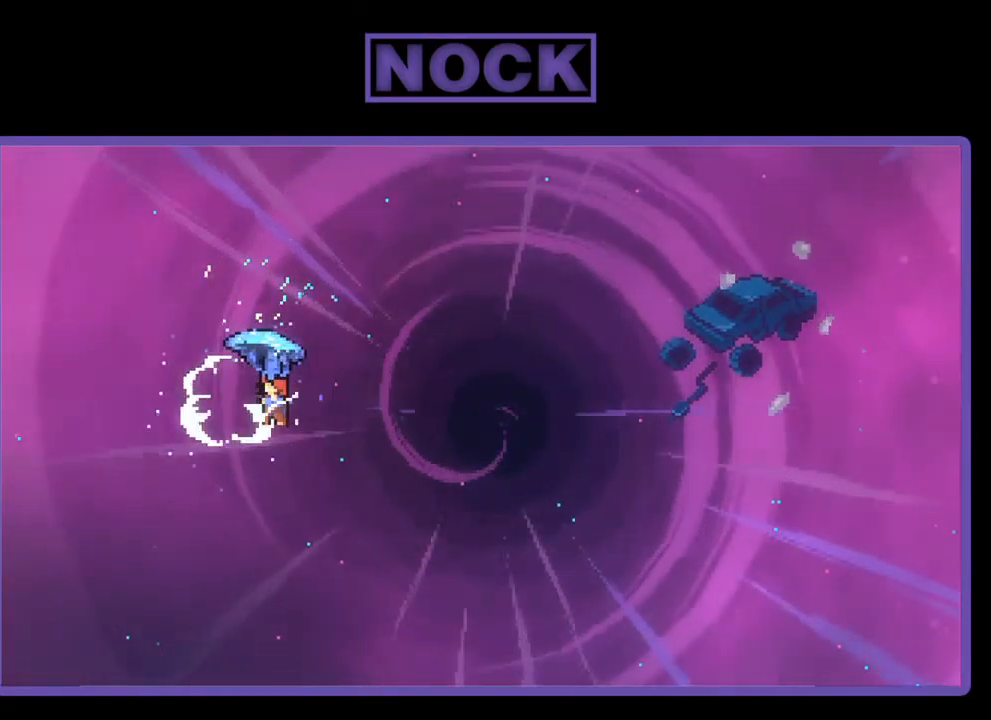
{"buttons": ["R2", "DPAD_UP", "DPAD_RIGHT"], "left_stick": "center", "events": []}
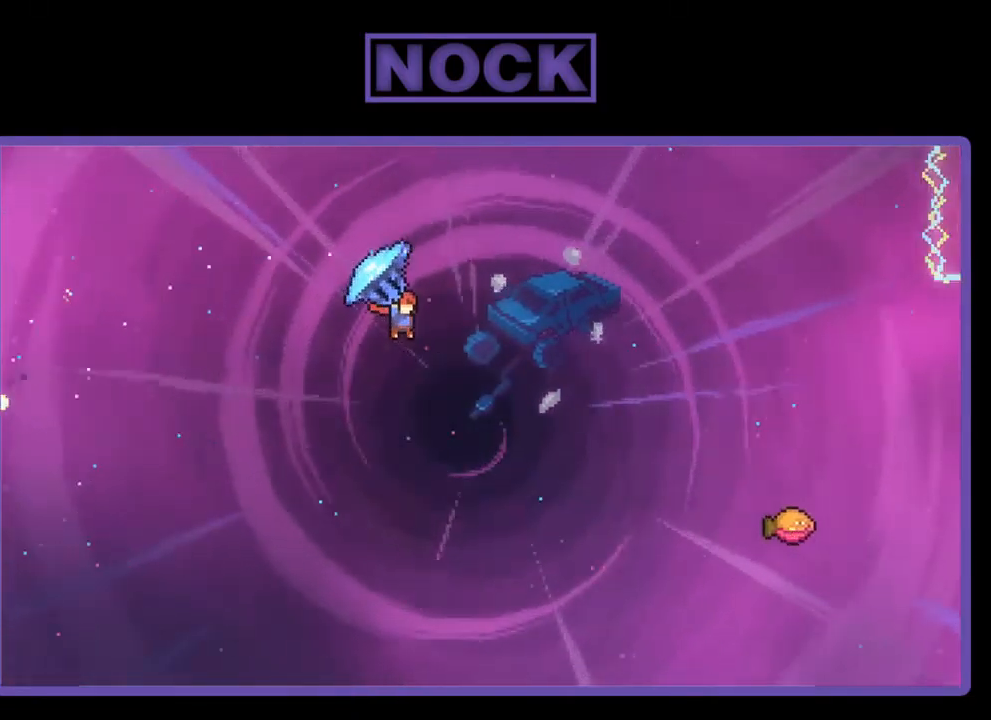
{"buttons": ["CIRCLE", "R2", "DPAD_UP", "DPAD_RIGHT"], "left_stick": "center", "events": [[117, "R2", "up"], [250, "R2", "down"], [283, "CIRCLE", "down"]]}
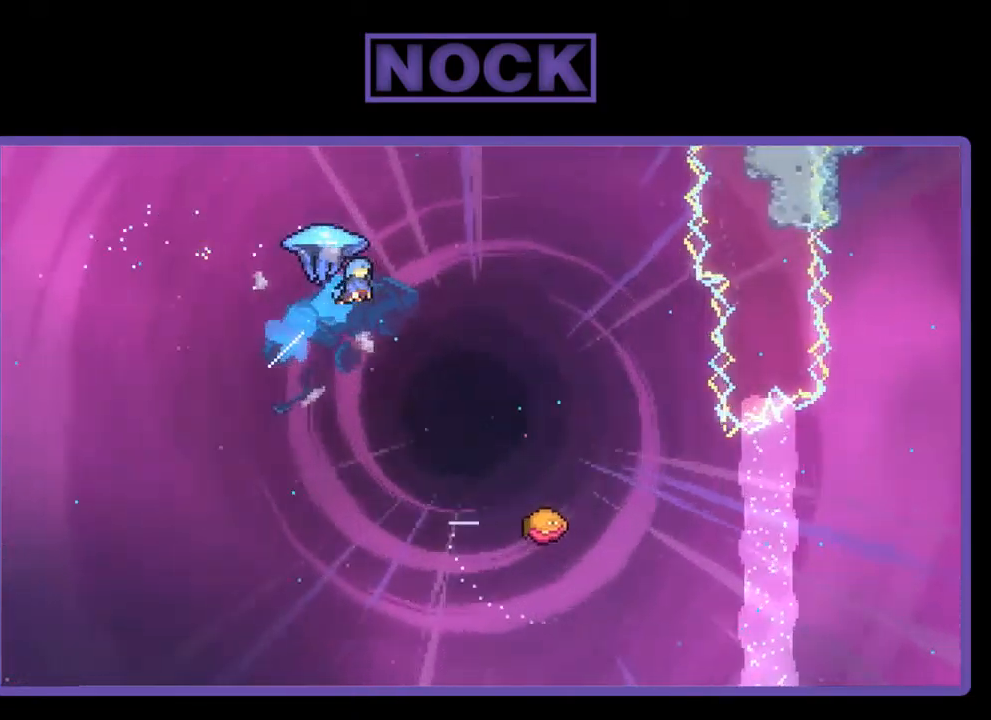
{"buttons": ["R2", "DPAD_DOWN"], "left_stick": "center", "events": [[150, "DPAD_UP", "up"], [183, "CIRCLE", "up"], [383, "DPAD_RIGHT", "up"], [483, "DPAD_DOWN", "down"]]}
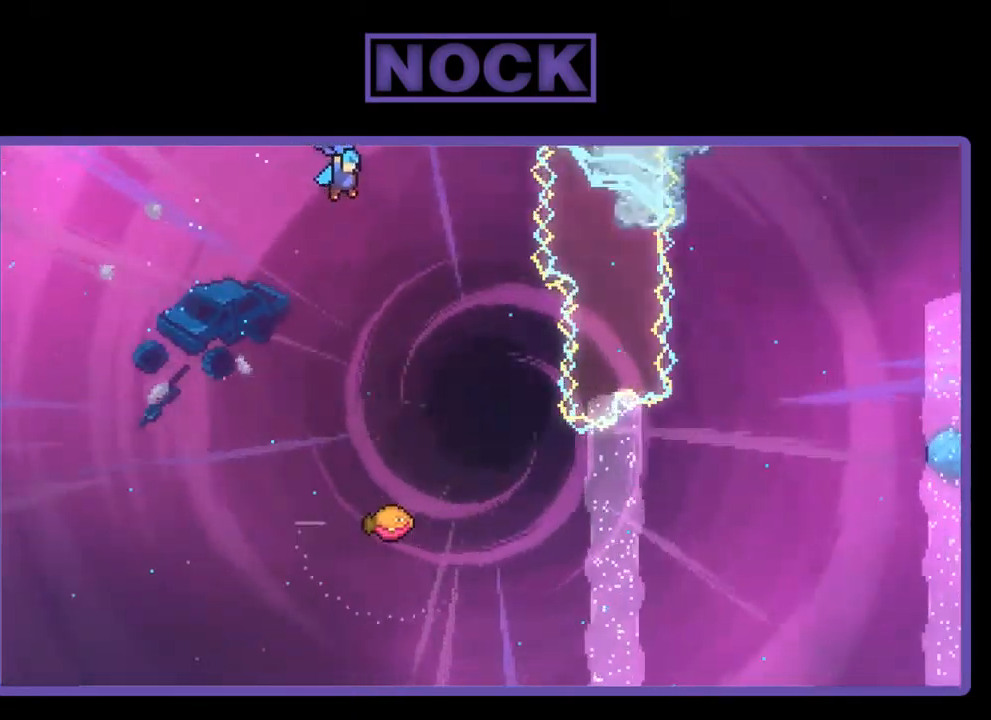
{"buttons": ["R2", "DPAD_DOWN", "DPAD_RIGHT"], "left_stick": "center", "events": [[483, "DPAD_RIGHT", "down"]]}
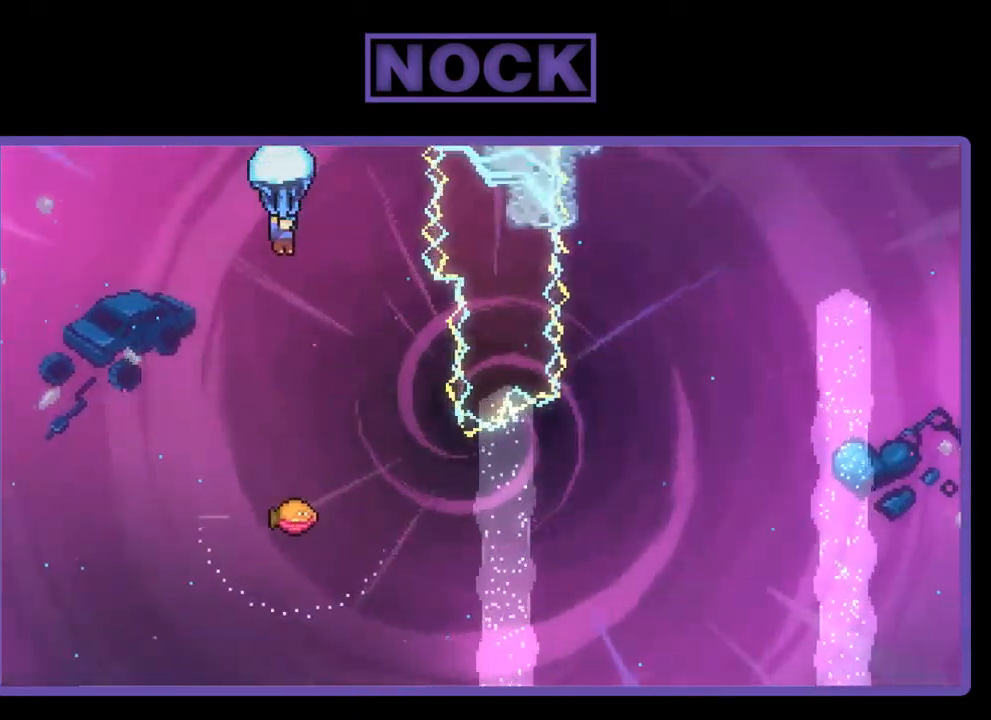
{"buttons": ["R2", "DPAD_RIGHT"], "left_stick": "center", "events": [[17, "DPAD_DOWN", "up"], [50, "DPAD_RIGHT", "up"], [283, "DPAD_RIGHT", "down"]]}
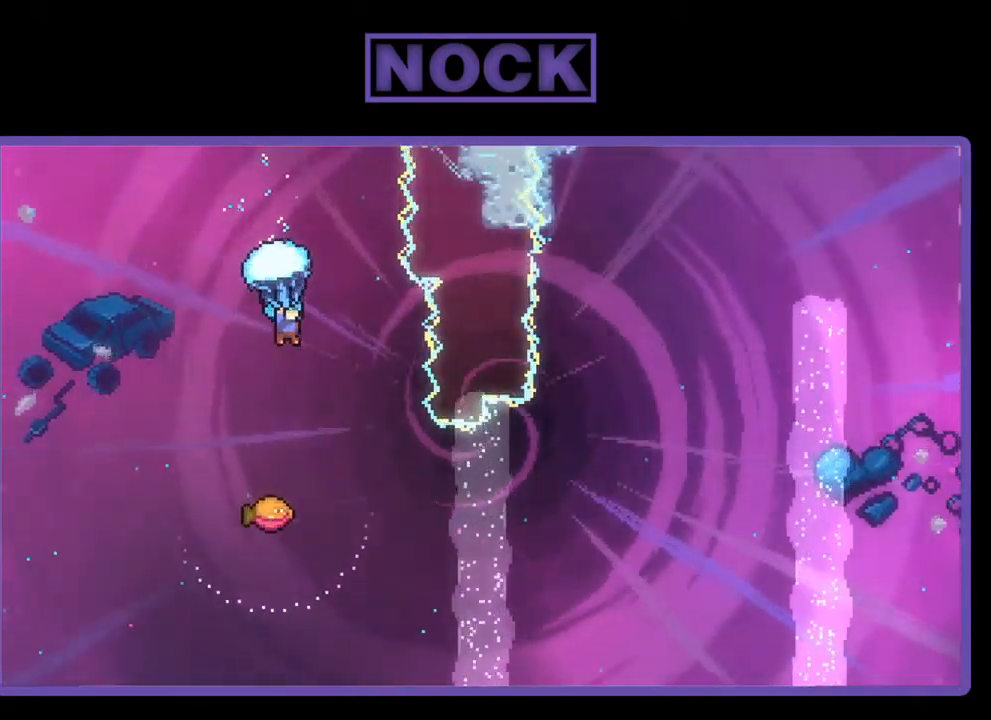
{"buttons": [], "left_stick": "center", "events": [[217, "DPAD_RIGHT", "up"], [383, "R2", "up"]]}
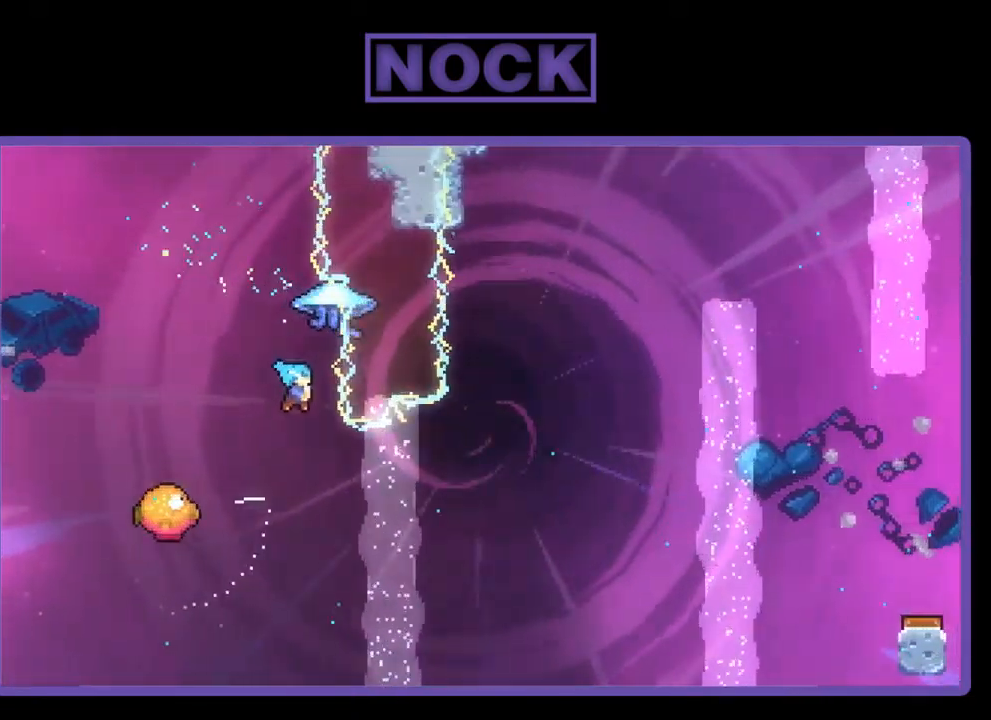
{"buttons": ["R2", "DPAD_UP", "DPAD_LEFT"], "left_stick": "center", "events": [[50, "R2", "down"], [150, "DPAD_LEFT", "down"], [484, "DPAD_UP", "down"]]}
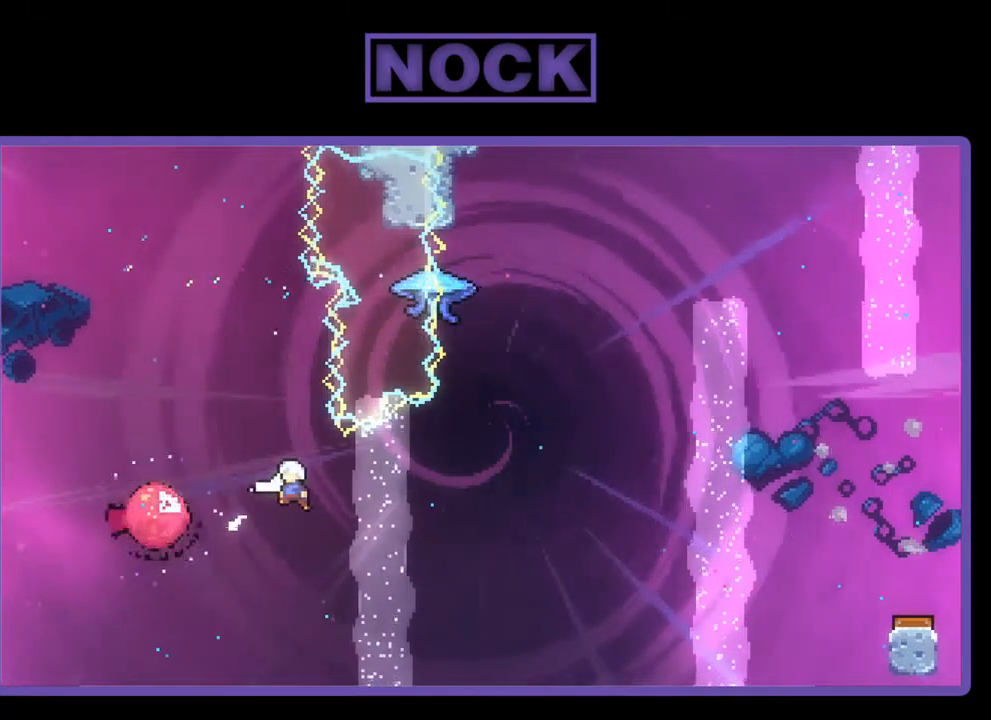
{"buttons": ["CIRCLE", "R2", "DPAD_UP"], "left_stick": "center", "events": [[17, "DPAD_LEFT", "up"], [50, "DPAD_RIGHT", "down"], [50, "DPAD_UP", "up"], [317, "DPAD_UP", "down"], [350, "CIRCLE", "down"], [350, "DPAD_RIGHT", "up"]]}
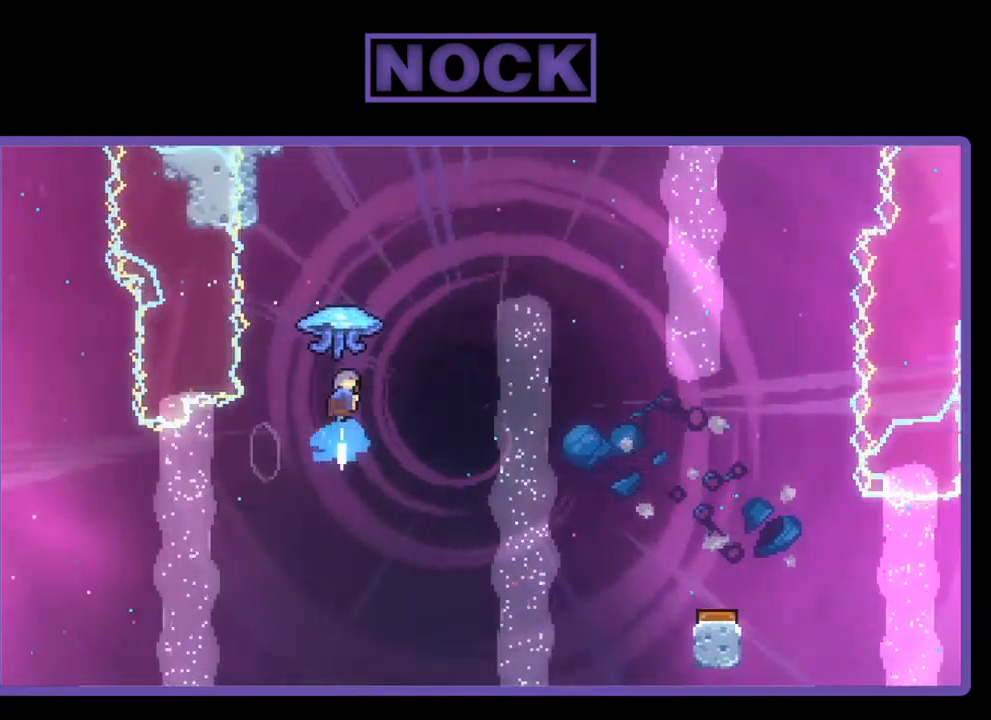
{"buttons": ["R2", "DPAD_RIGHT"], "left_stick": "center", "events": [[50, "CIRCLE", "up"], [50, "DPAD_RIGHT", "down"], [184, "DPAD_UP", "up"]]}
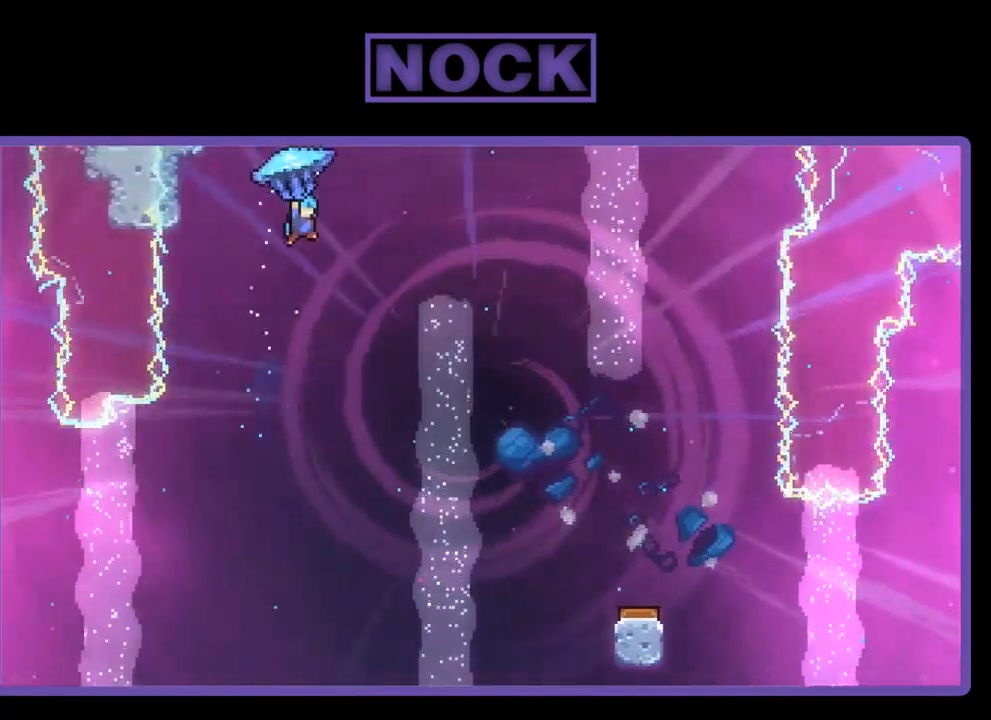
{"buttons": ["R2", "DPAD_DOWN"], "left_stick": "center", "events": [[417, "DPAD_DOWN", "down"], [484, "DPAD_RIGHT", "up"]]}
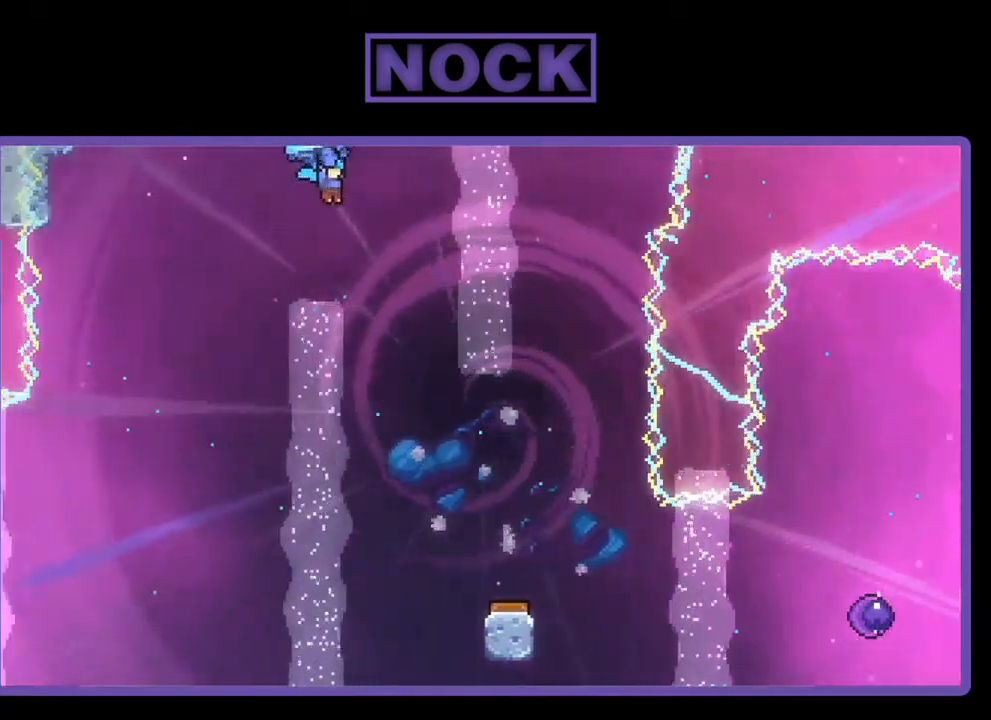
{"buttons": ["R2", "DPAD_DOWN", "DPAD_RIGHT"], "left_stick": "center", "events": [[484, "DPAD_RIGHT", "down"]]}
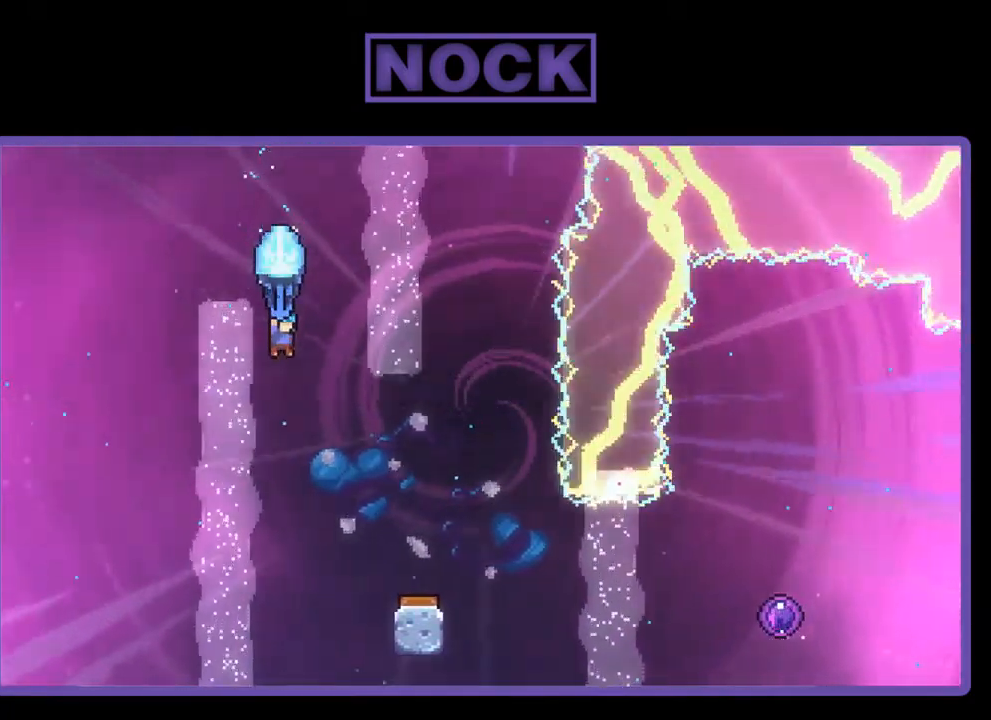
{"buttons": ["R2"], "left_stick": "center", "events": [[317, "DPAD_DOWN", "up"], [384, "DPAD_RIGHT", "up"]]}